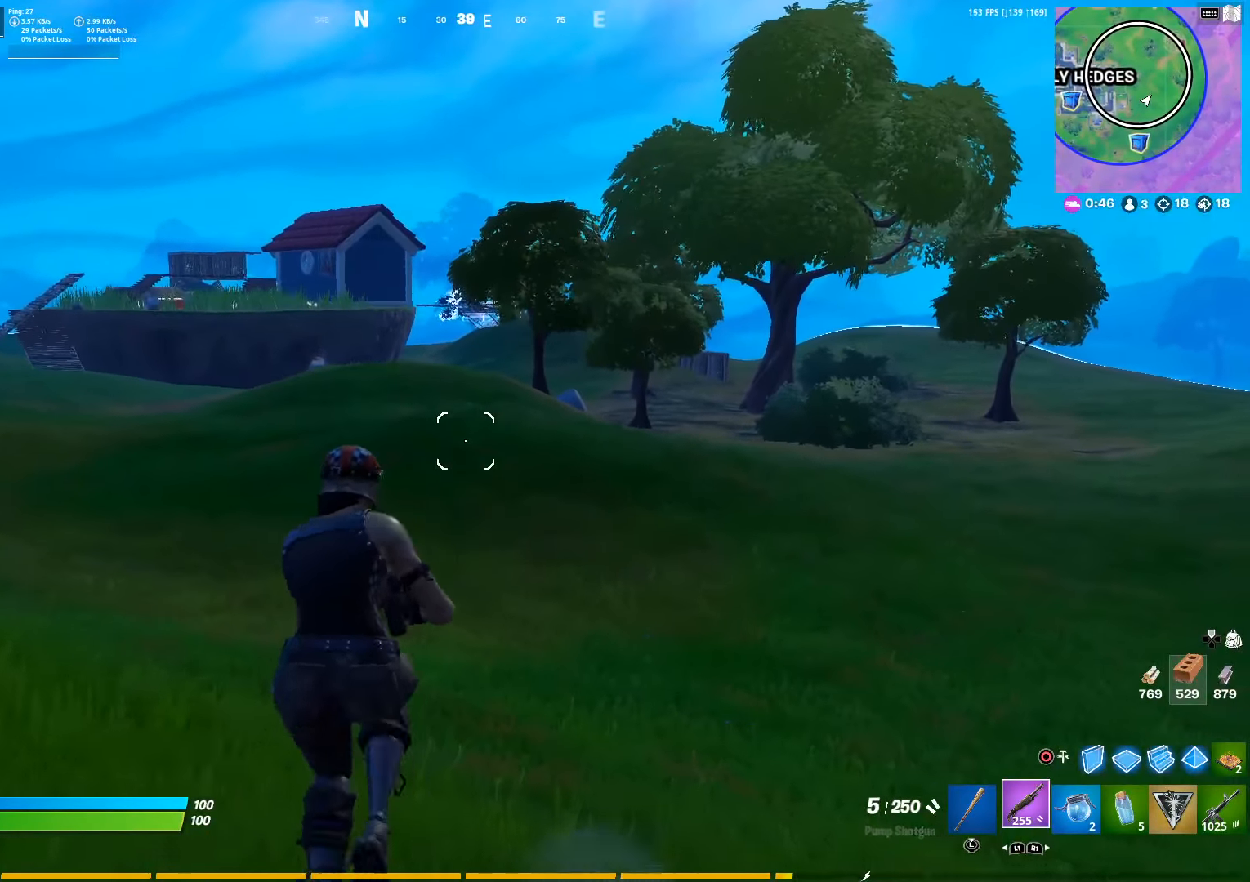
Gameplay with a controller (PlayStation layout); each line is a JSON object with the inputs held at the frame after it. "events" lists button and stick changes between this image and that frame as [ms after this image, input, new state], when the widget could be followed in between.
{"buttons": [], "left_stick": "up", "right_stick": "center", "events": []}
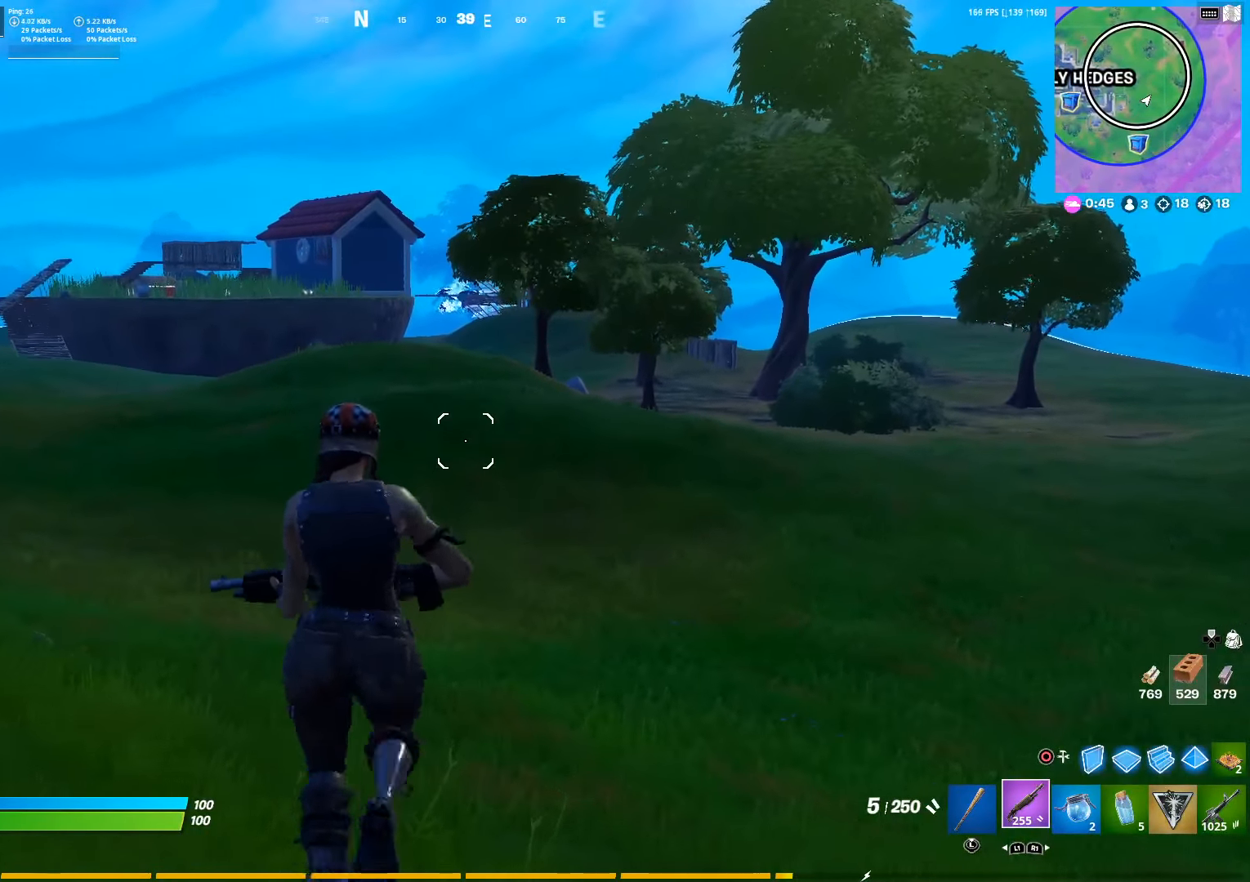
{"buttons": [], "left_stick": "up", "right_stick": "center", "events": []}
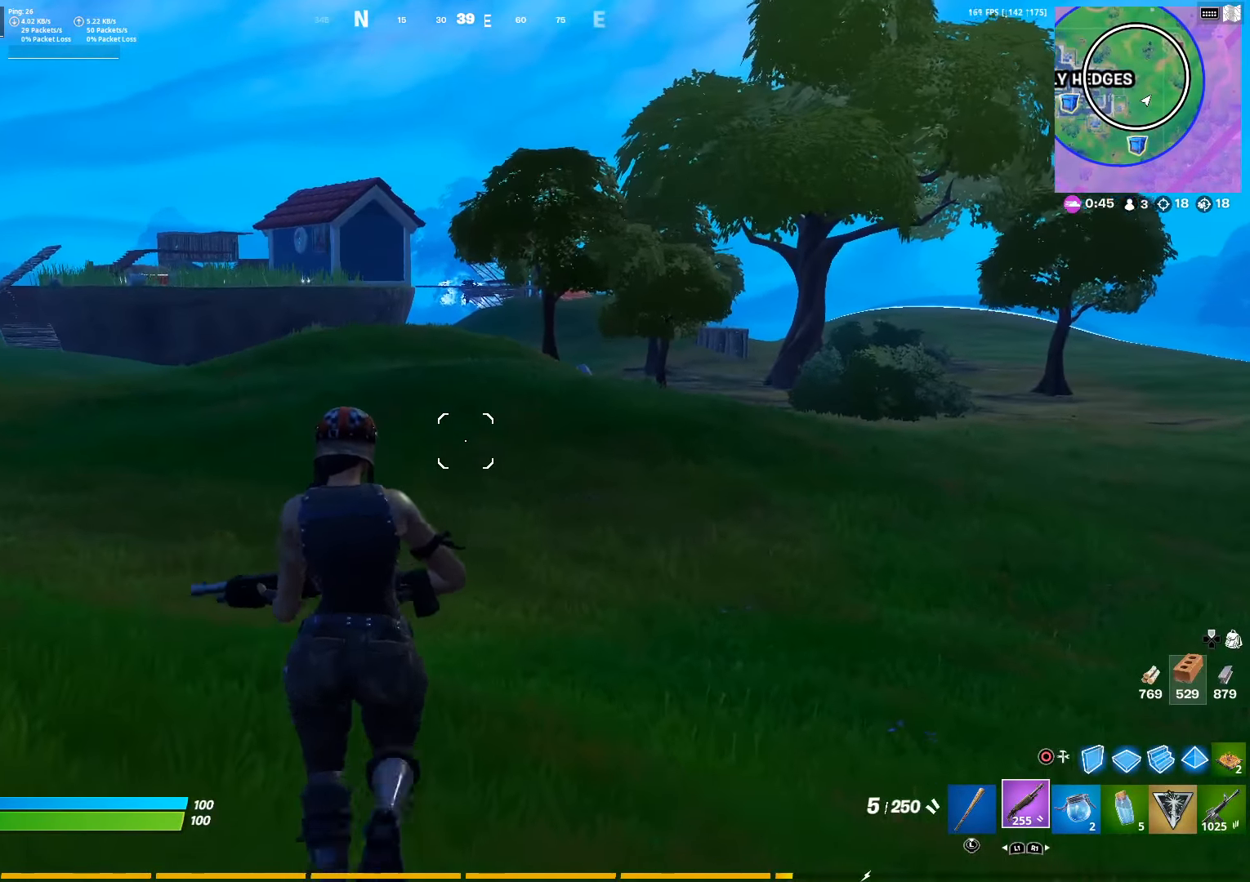
{"buttons": [], "left_stick": "up-left", "right_stick": "center", "events": [[33, "left_stick", "up-left"], [133, "right_stick", "up"], [233, "right_stick", "center"]]}
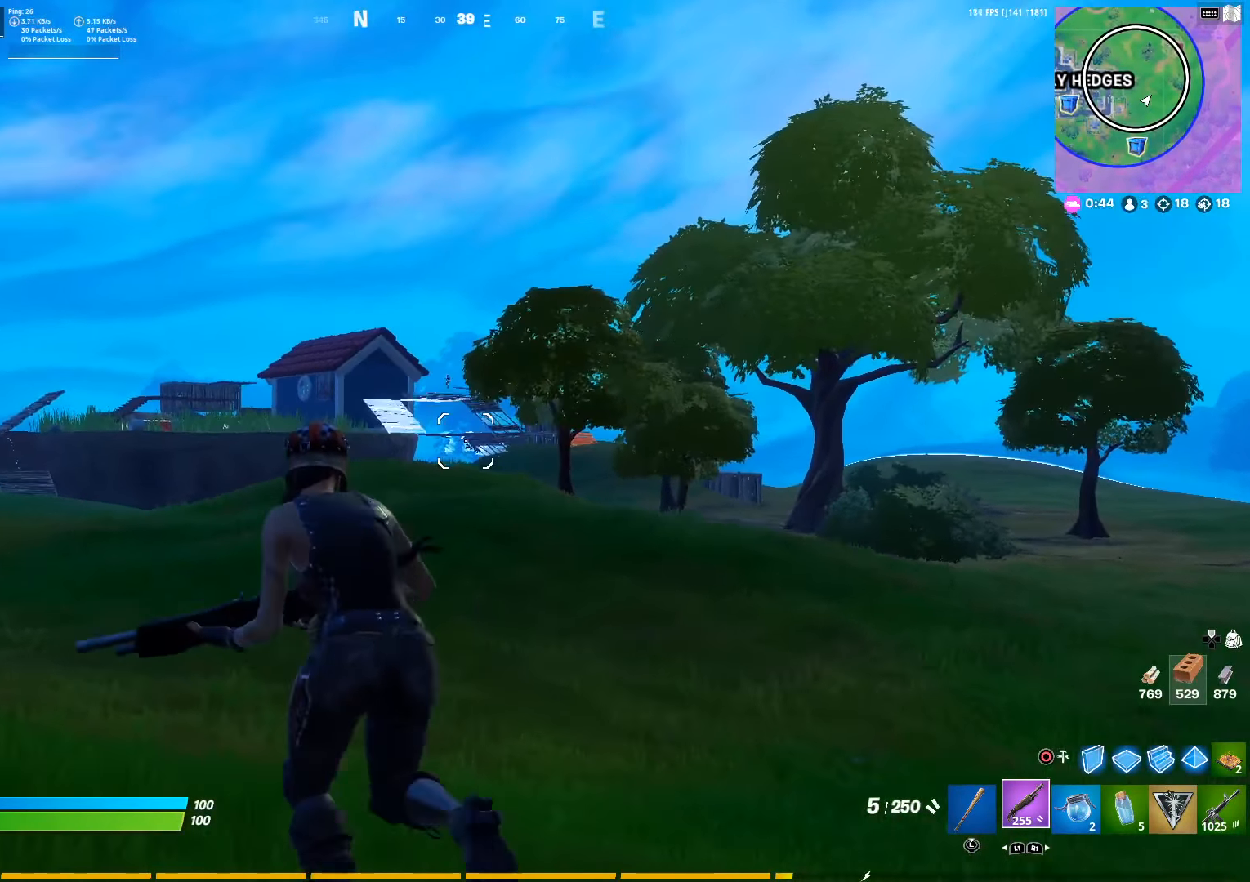
{"buttons": [], "left_stick": "up-left", "right_stick": "center", "events": [[250, "L1", "down"], [283, "right_stick", "up"], [350, "right_stick", "center"], [367, "L1", "up"]]}
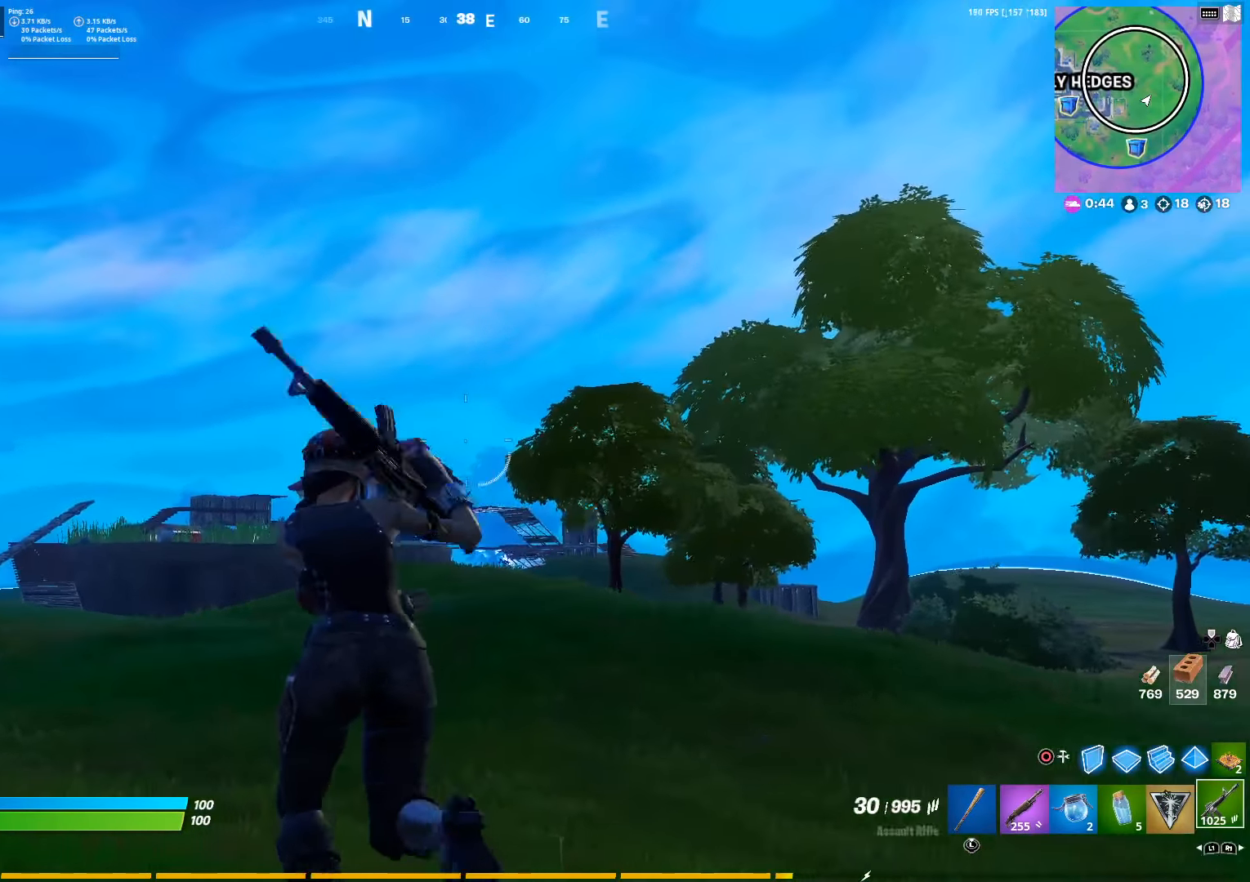
{"buttons": ["L2"], "left_stick": "up", "right_stick": "center", "events": [[150, "right_stick", "down"], [233, "right_stick", "center"], [333, "L2", "down"], [383, "left_stick", "up"], [417, "R3", "down"], [483, "R3", "up"]]}
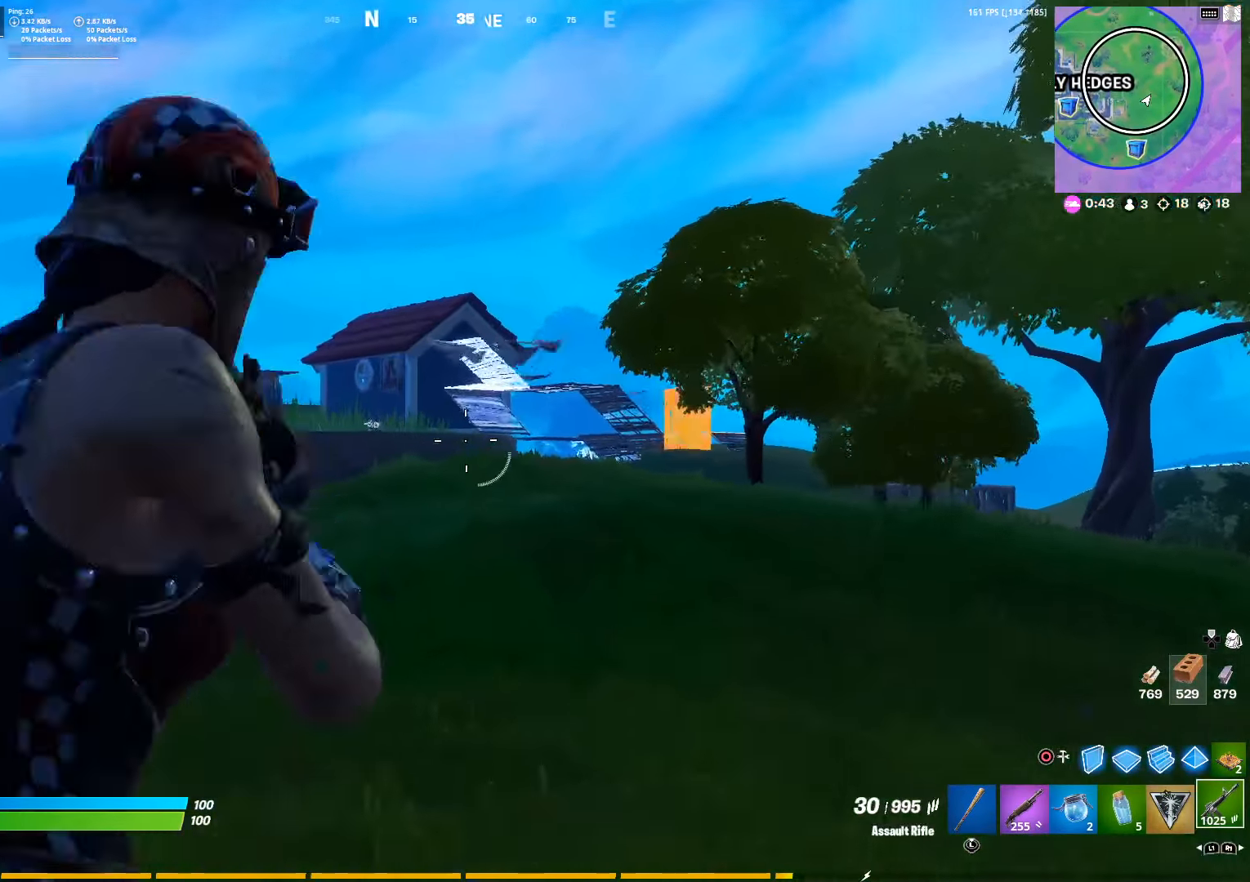
{"buttons": ["L2"], "left_stick": "up", "right_stick": "center", "events": [[33, "right_stick", "up"], [83, "left_stick", "up-left"], [200, "right_stick", "center"], [334, "right_stick", "up"], [384, "left_stick", "up"], [417, "right_stick", "center"]]}
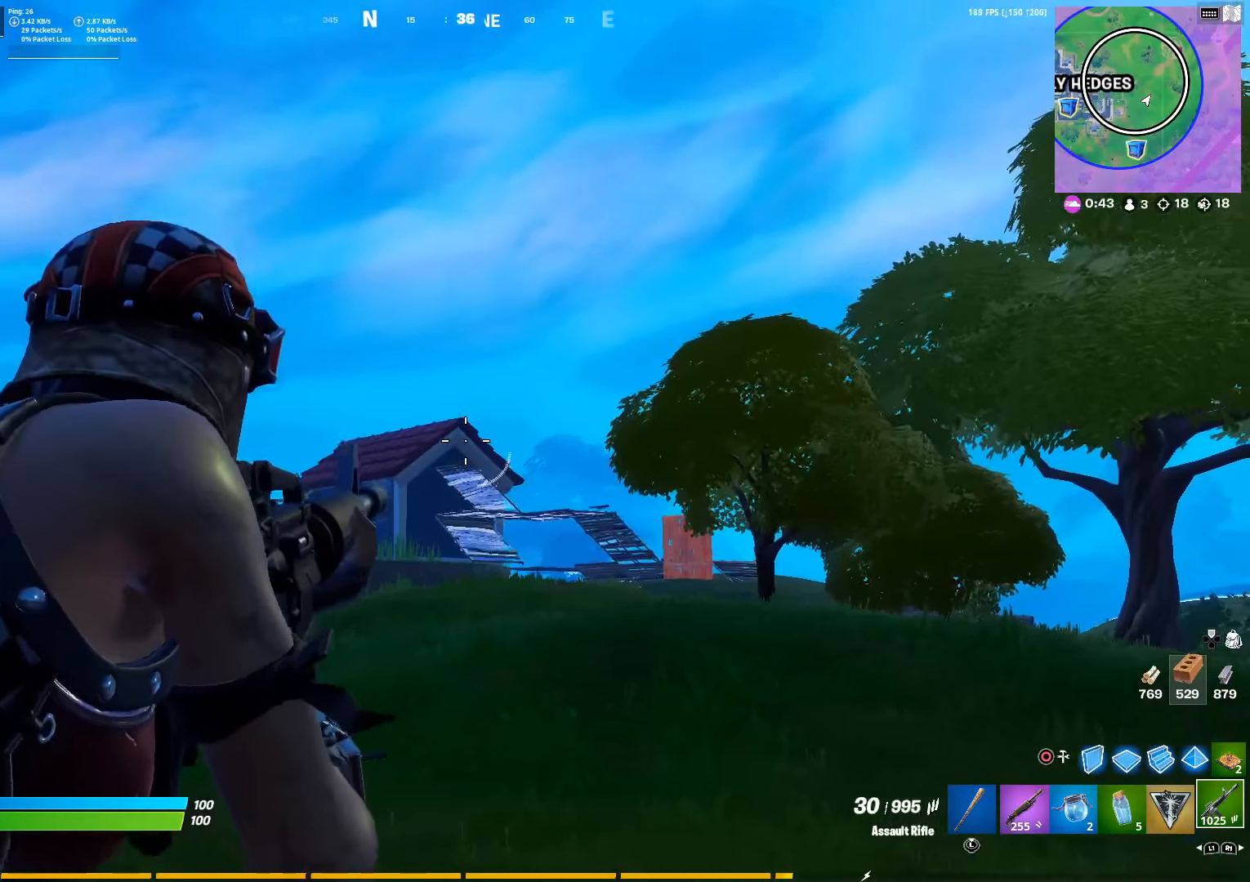
{"buttons": ["L2"], "left_stick": "up-left", "right_stick": "center", "events": [[117, "left_stick", "up-left"], [250, "R3", "down"], [317, "R3", "up"], [384, "right_stick", "down-left"], [467, "right_stick", "center"]]}
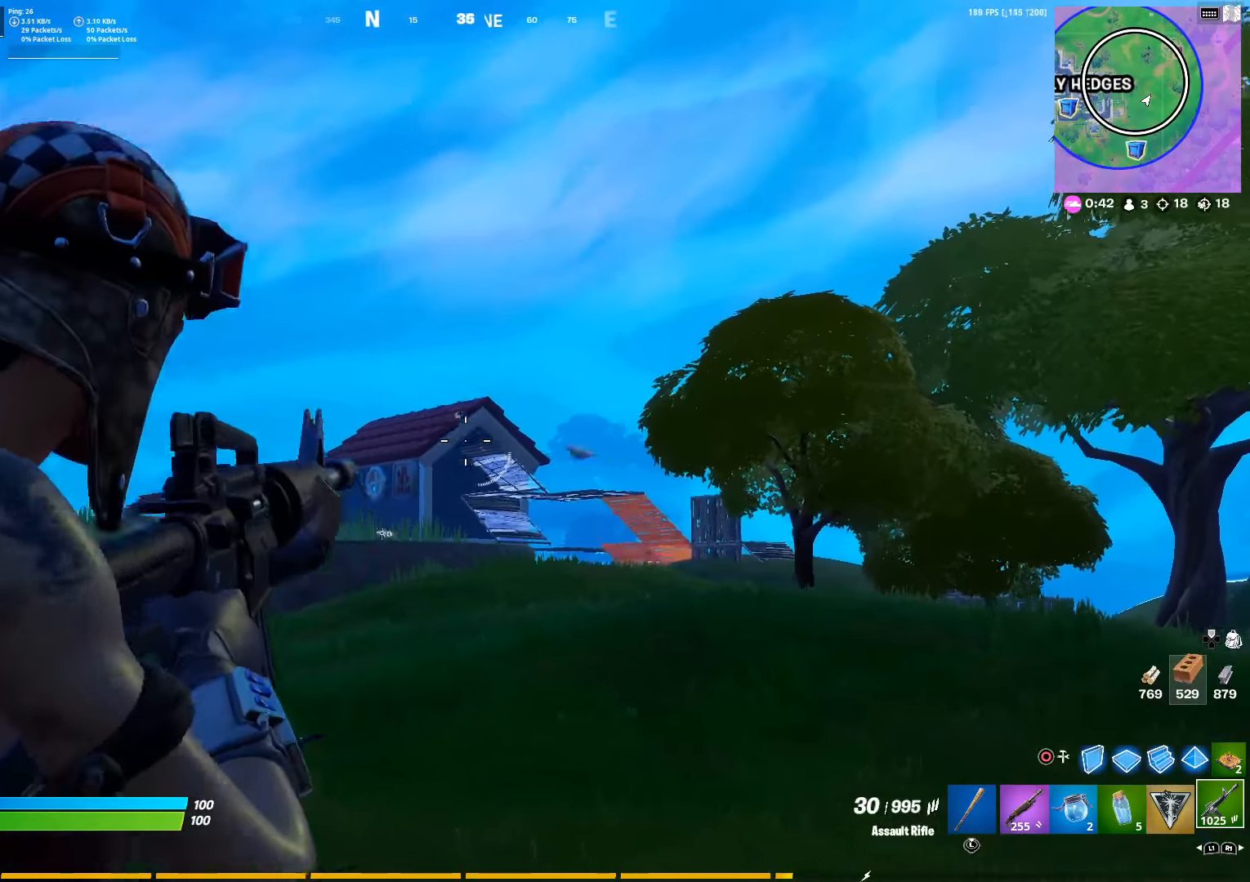
{"buttons": ["L2", "R2"], "left_stick": "up", "right_stick": "down", "events": [[50, "R2", "down"], [84, "left_stick", "center"], [117, "right_stick", "up-left"], [134, "R2", "up"], [200, "right_stick", "center"], [250, "R2", "down"], [350, "R2", "up"], [367, "left_stick", "up"], [400, "right_stick", "down"], [434, "R2", "down"]]}
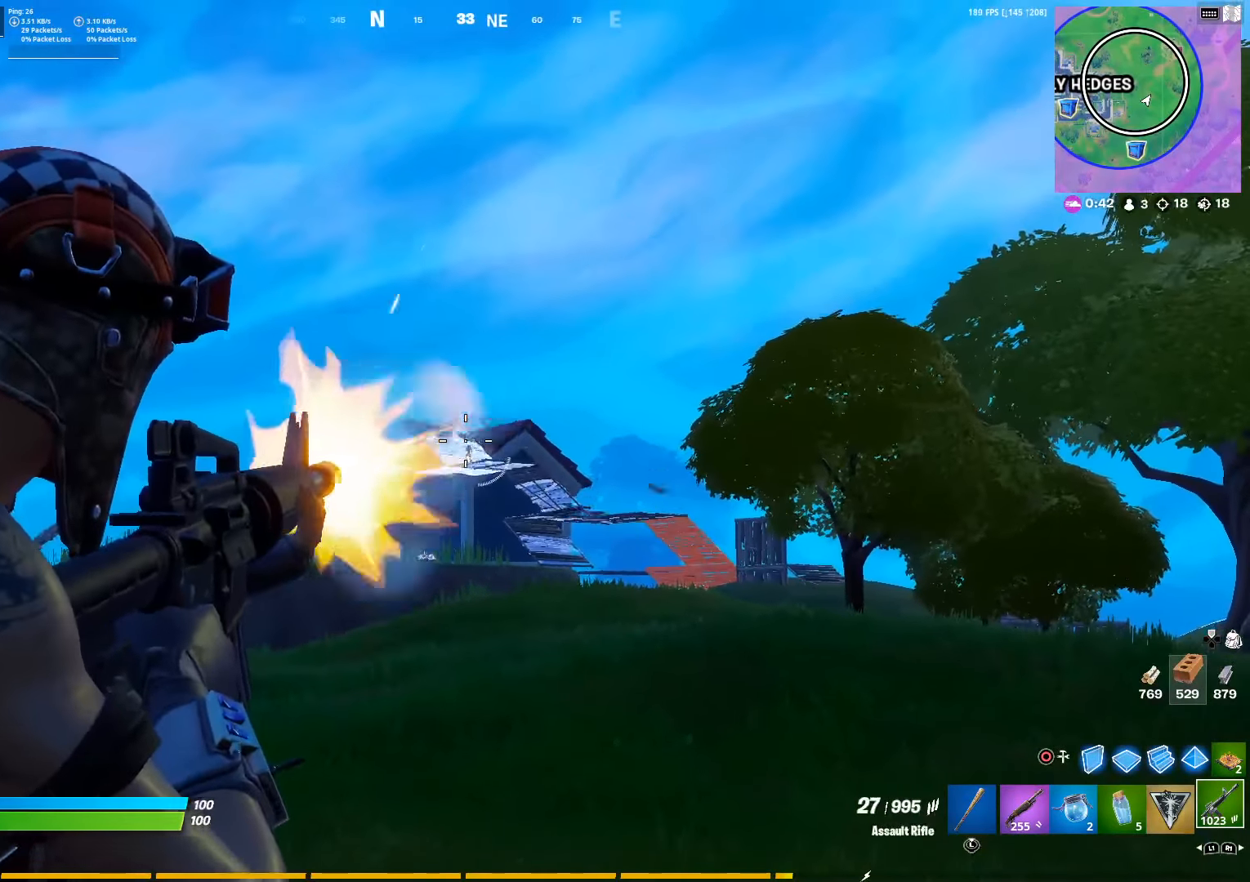
{"buttons": ["L2", "R2"], "left_stick": "center", "right_stick": "up", "events": [[50, "R2", "up"], [100, "right_stick", "center"], [117, "R2", "down"], [234, "R2", "up"], [300, "R2", "down"], [317, "left_stick", "center"], [400, "R2", "up"], [467, "R2", "down"], [500, "right_stick", "up"]]}
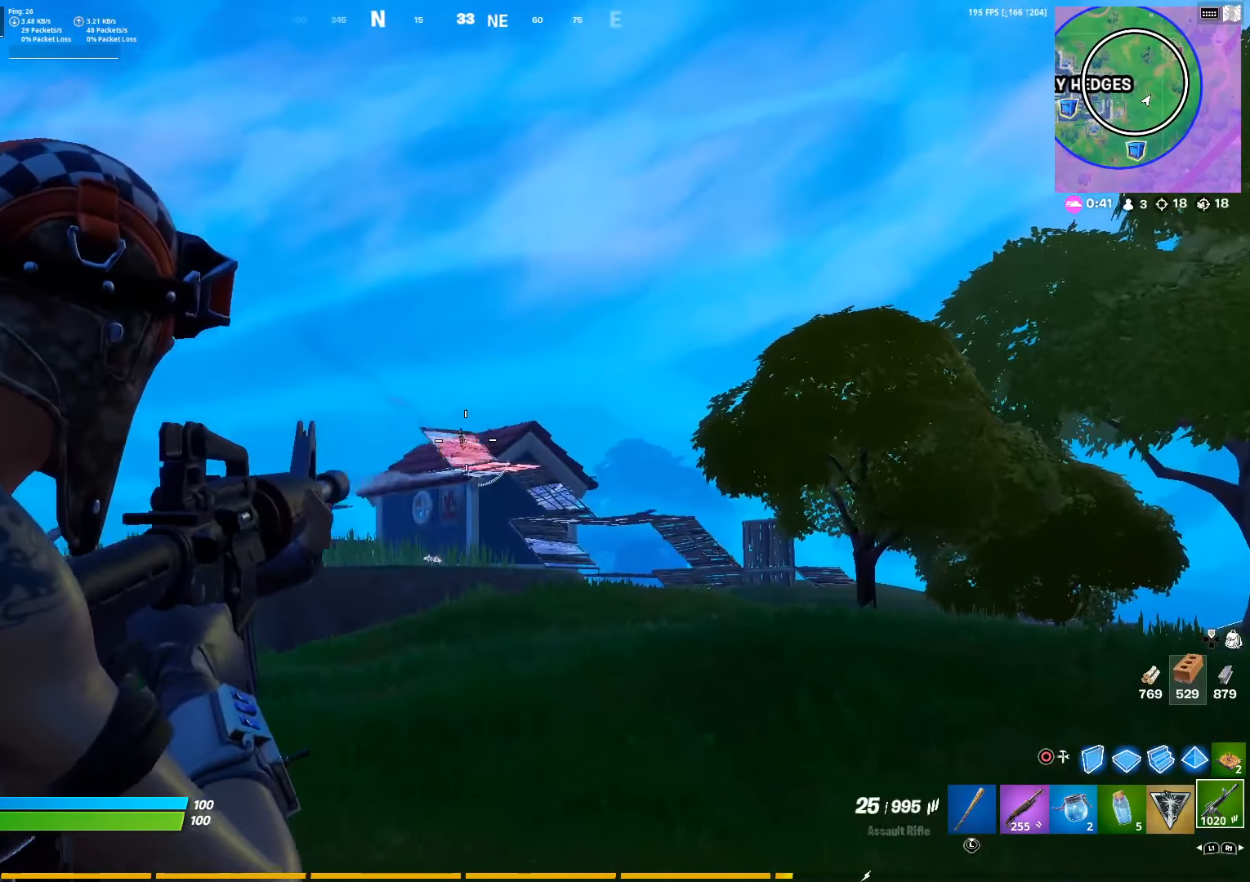
{"buttons": ["L2", "R2"], "left_stick": "center", "right_stick": "center", "events": [[34, "left_stick", "up-left"], [67, "R2", "up"], [67, "right_stick", "center"], [134, "R2", "down"], [134, "left_stick", "up"], [250, "R2", "up"], [317, "R2", "down"], [350, "left_stick", "center"], [434, "R2", "up"], [500, "R2", "down"]]}
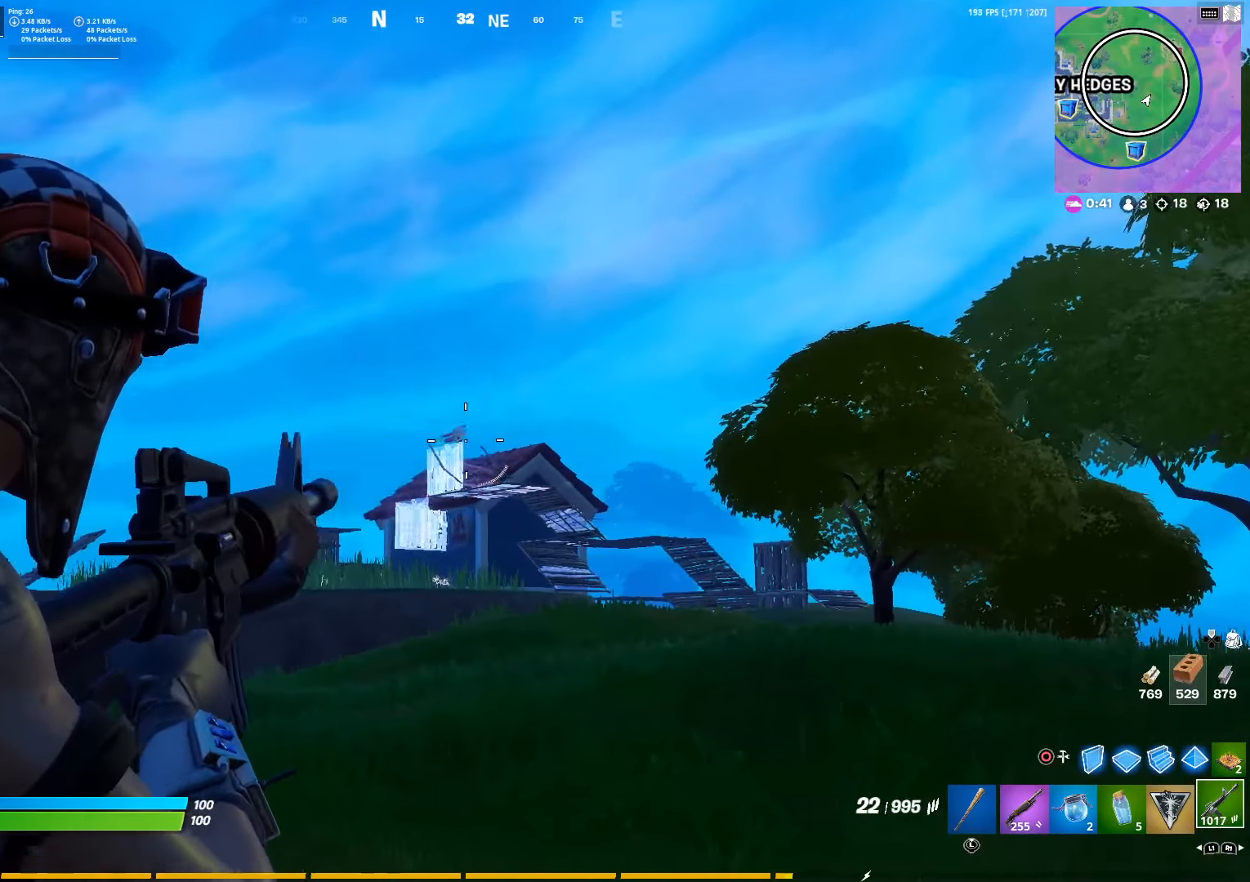
{"buttons": [], "left_stick": "up-right", "right_stick": "center", "events": [[100, "R2", "up"], [117, "right_stick", "down"], [184, "R2", "down"], [217, "right_stick", "center"], [267, "R2", "up"], [267, "left_stick", "up-right"], [367, "R2", "down"], [450, "R2", "up"], [467, "L2", "up"]]}
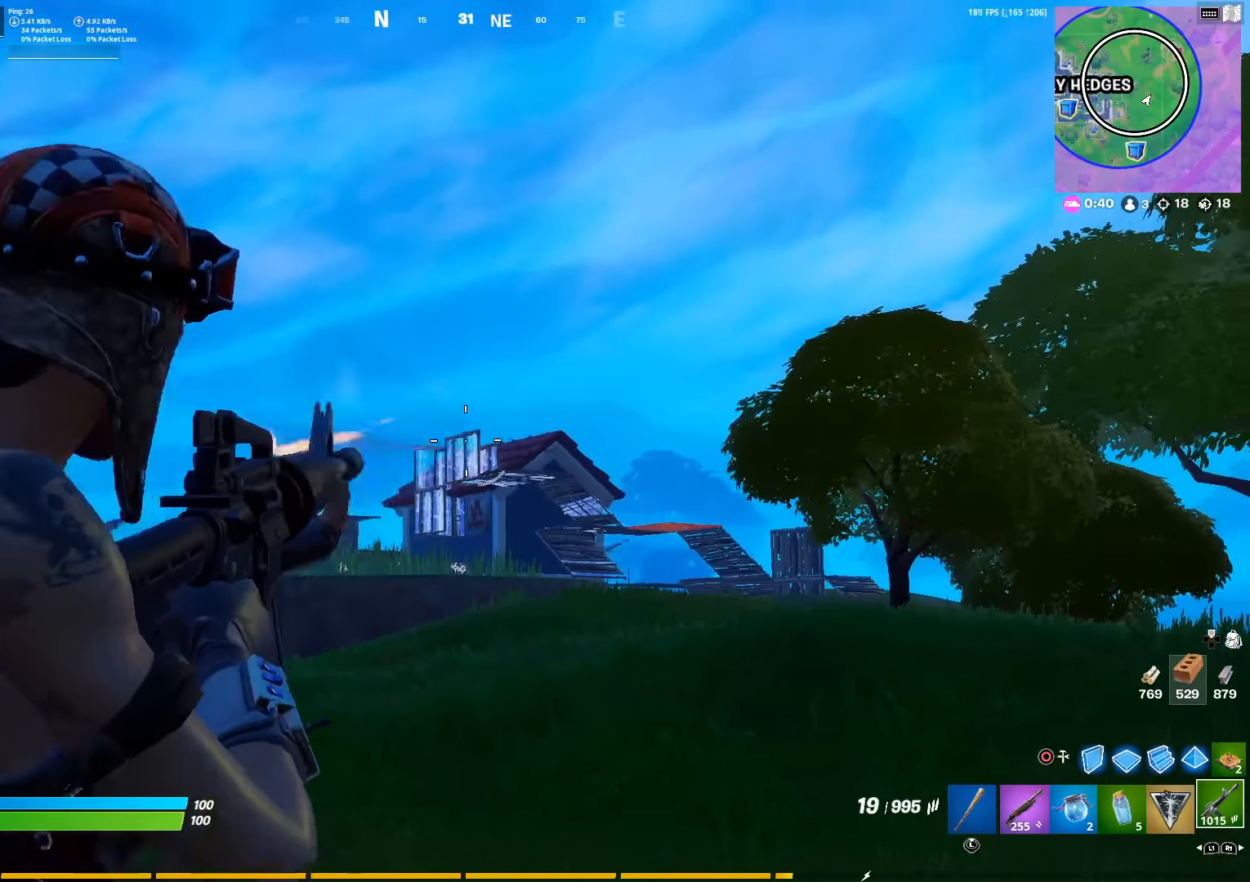
{"buttons": [], "left_stick": "center", "right_stick": "center", "events": [[50, "right_stick", "down"], [167, "right_stick", "center"], [400, "CROSS", "down"], [450, "left_stick", "center"], [467, "CROSS", "up"]]}
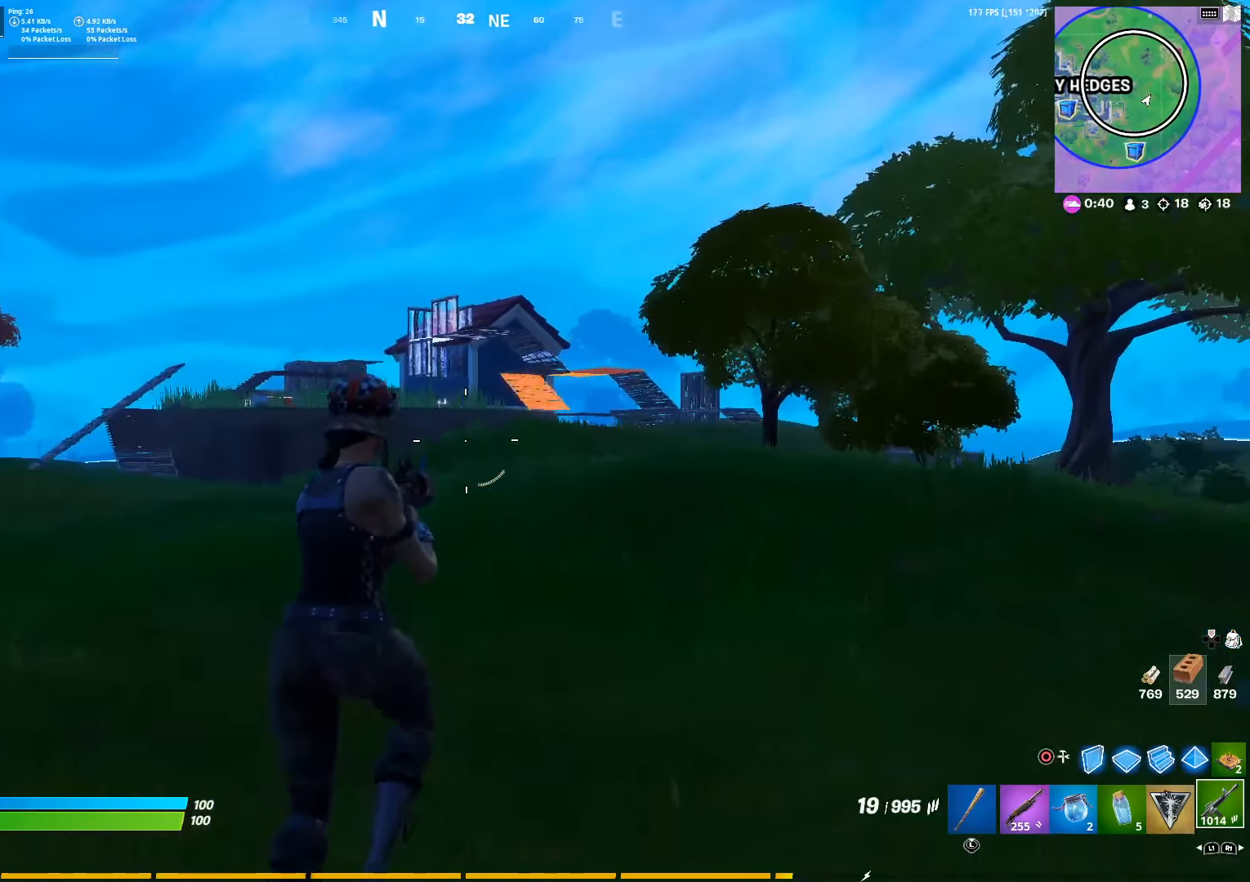
{"buttons": [], "left_stick": "up", "right_stick": "center", "events": [[17, "DPAD_UP", "down"], [184, "DPAD_UP", "up"], [300, "CIRCLE", "down"], [384, "CIRCLE", "up"], [467, "left_stick", "up"]]}
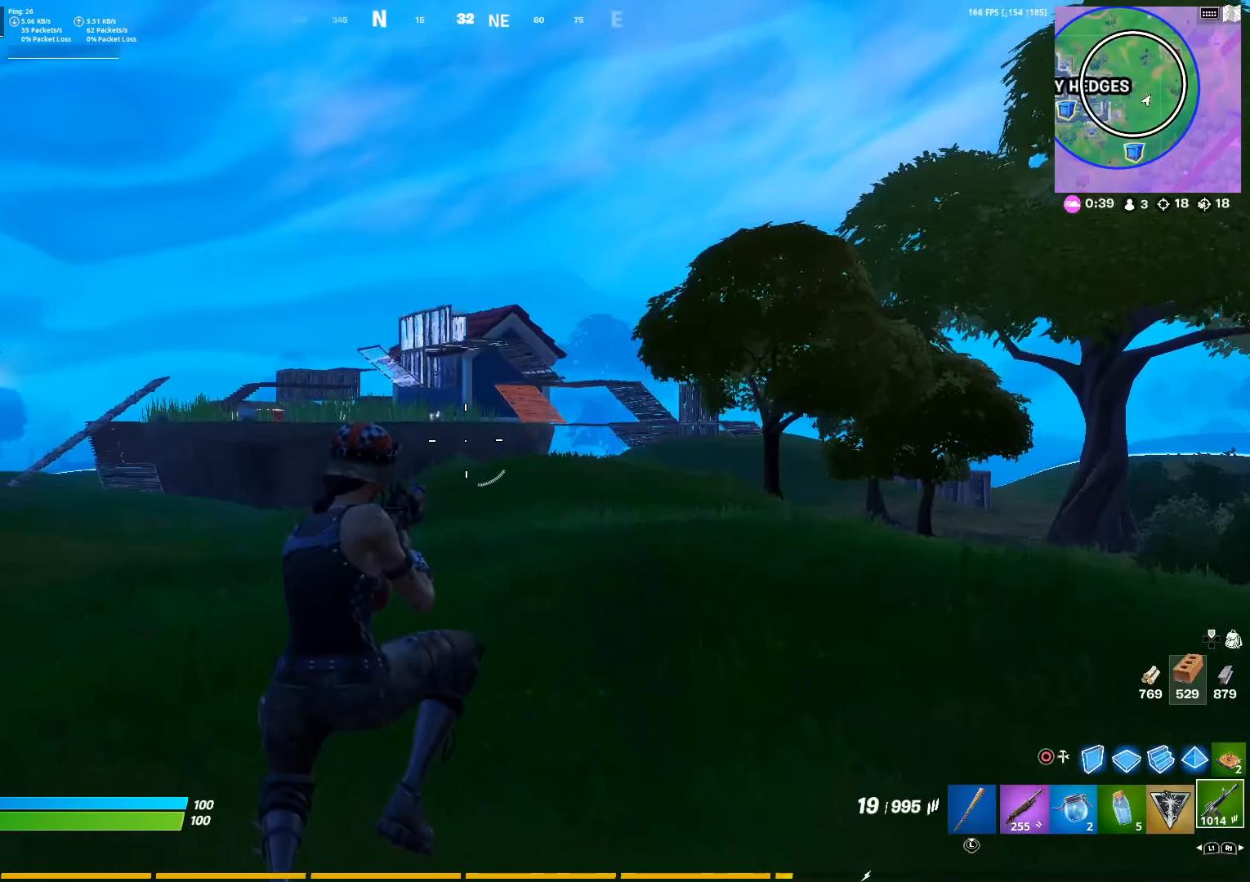
{"buttons": [], "left_stick": "up", "right_stick": "center", "events": []}
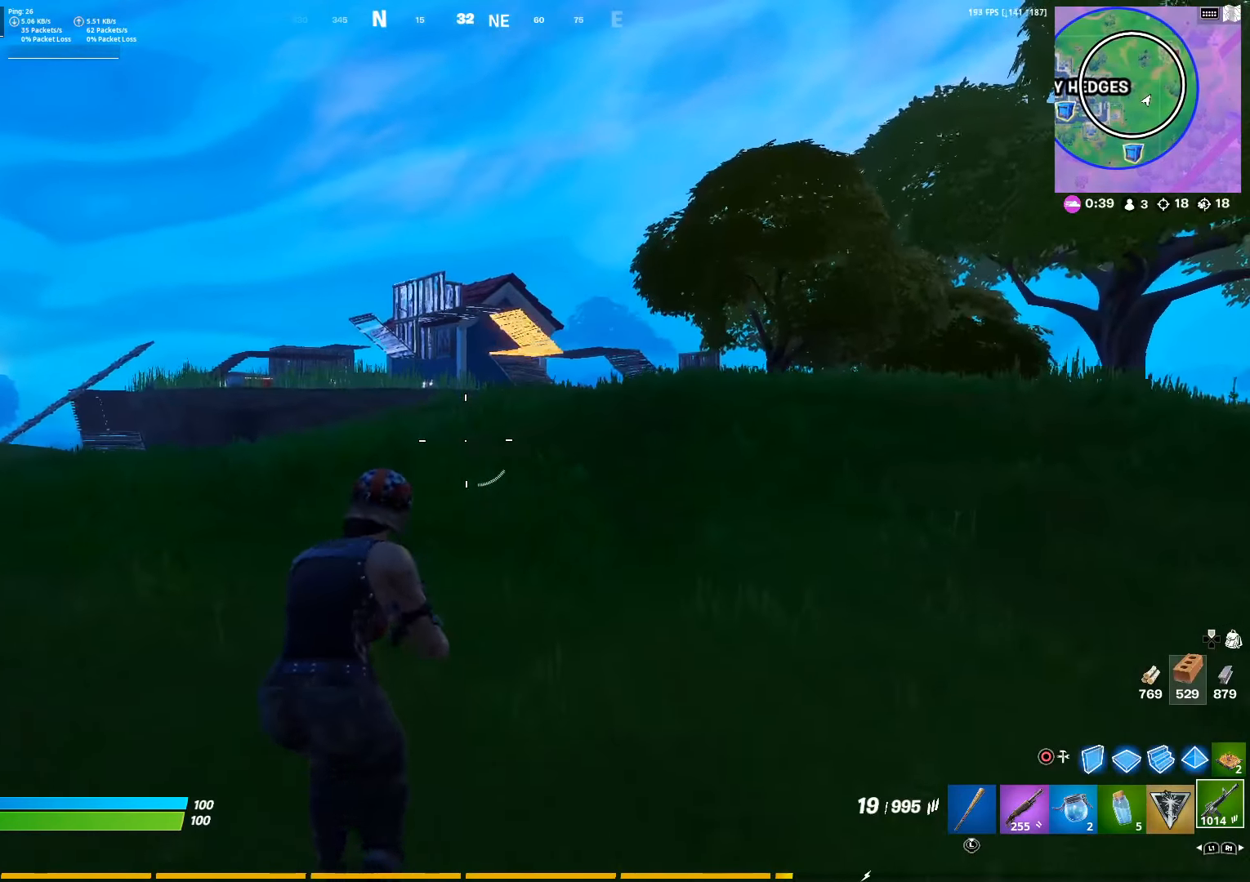
{"buttons": [], "left_stick": "up-right", "right_stick": "center", "events": [[150, "left_stick", "up-right"]]}
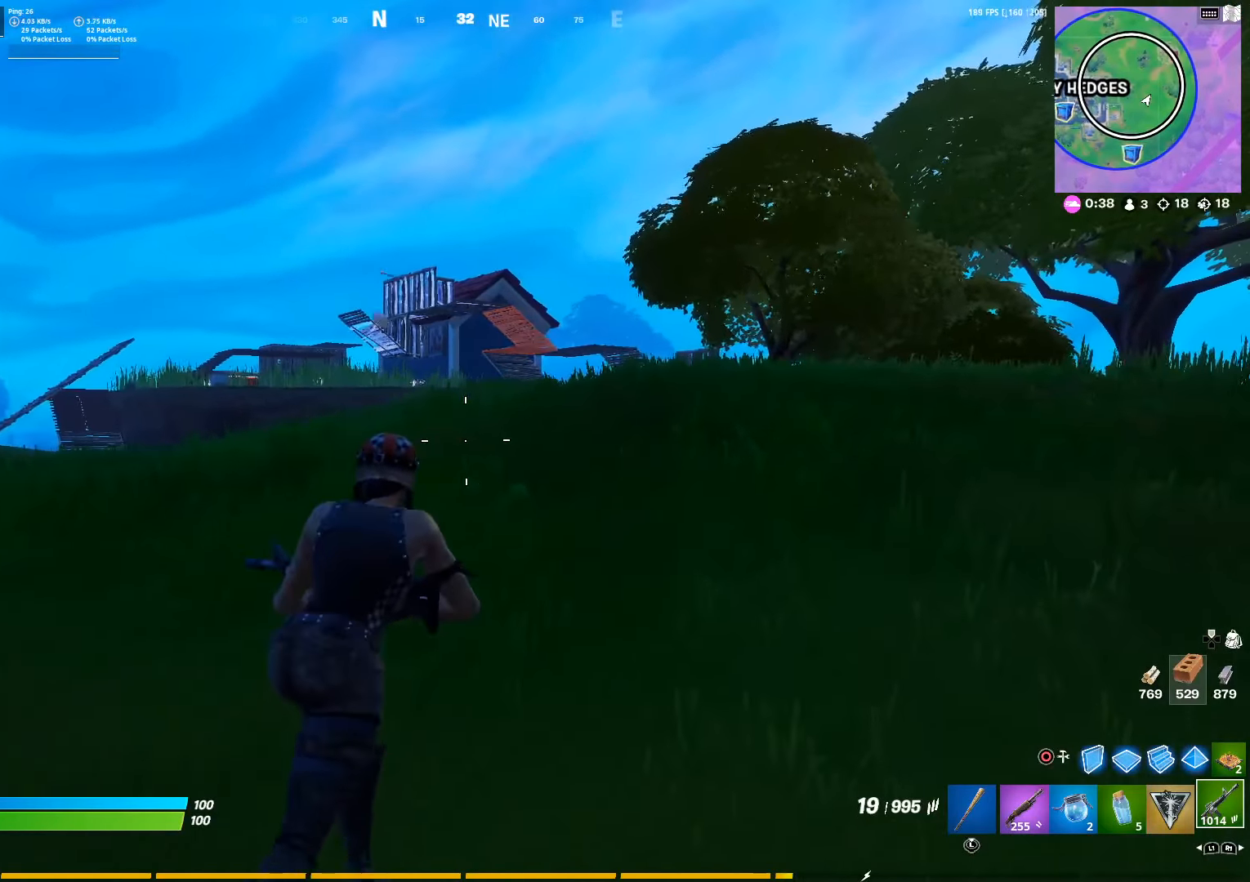
{"buttons": [], "left_stick": "up-right", "right_stick": "center", "events": []}
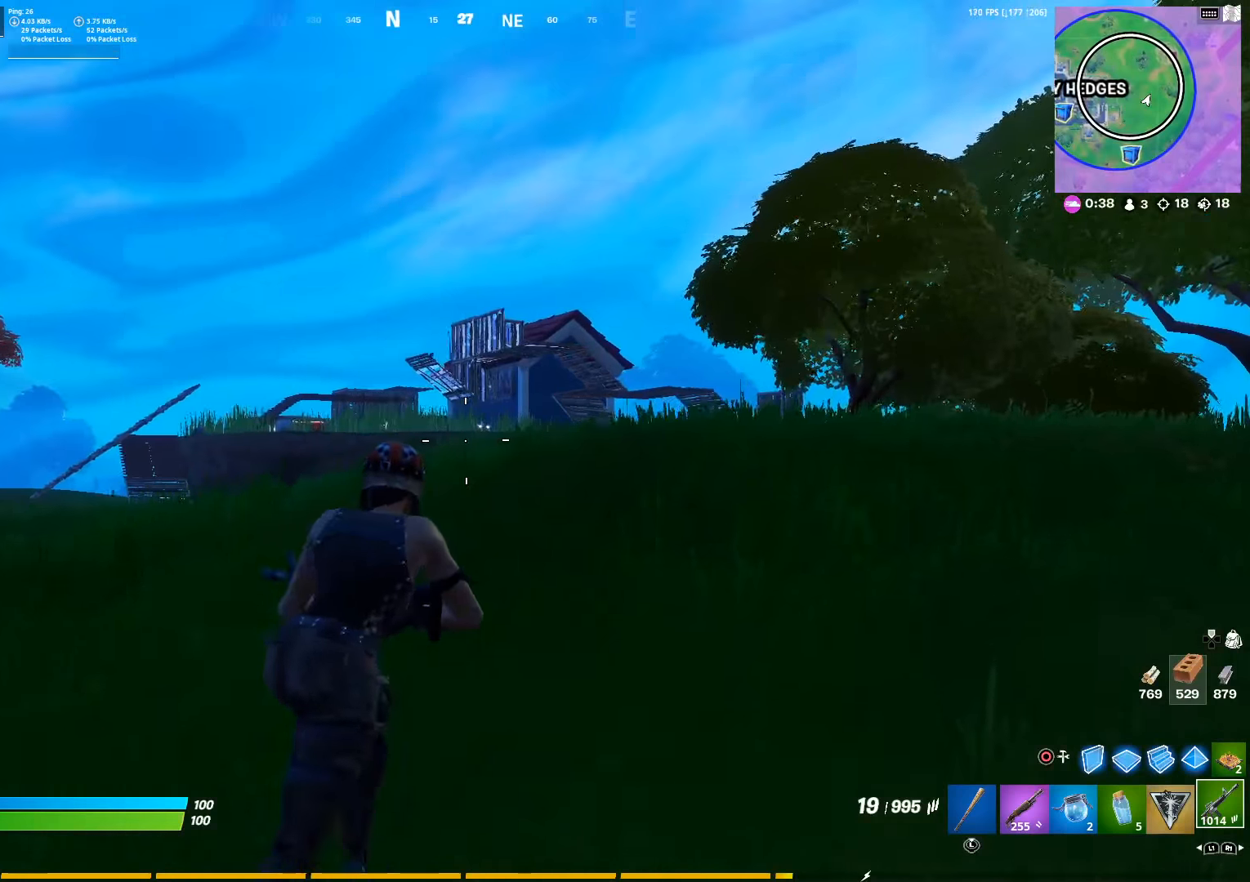
{"buttons": [], "left_stick": "up-right", "right_stick": "center", "events": [[50, "right_stick", "up"], [133, "right_stick", "center"]]}
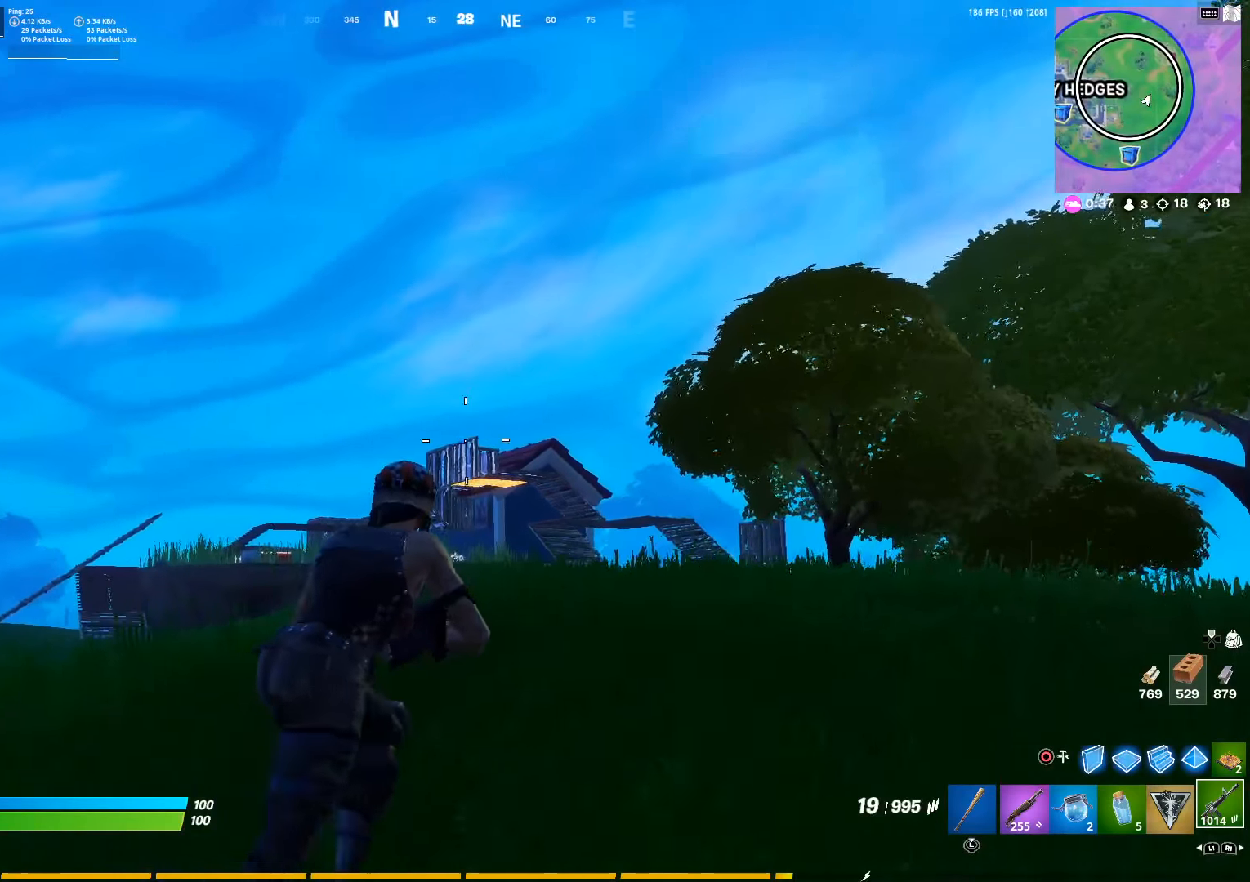
{"buttons": [], "left_stick": "up-right", "right_stick": "center", "events": []}
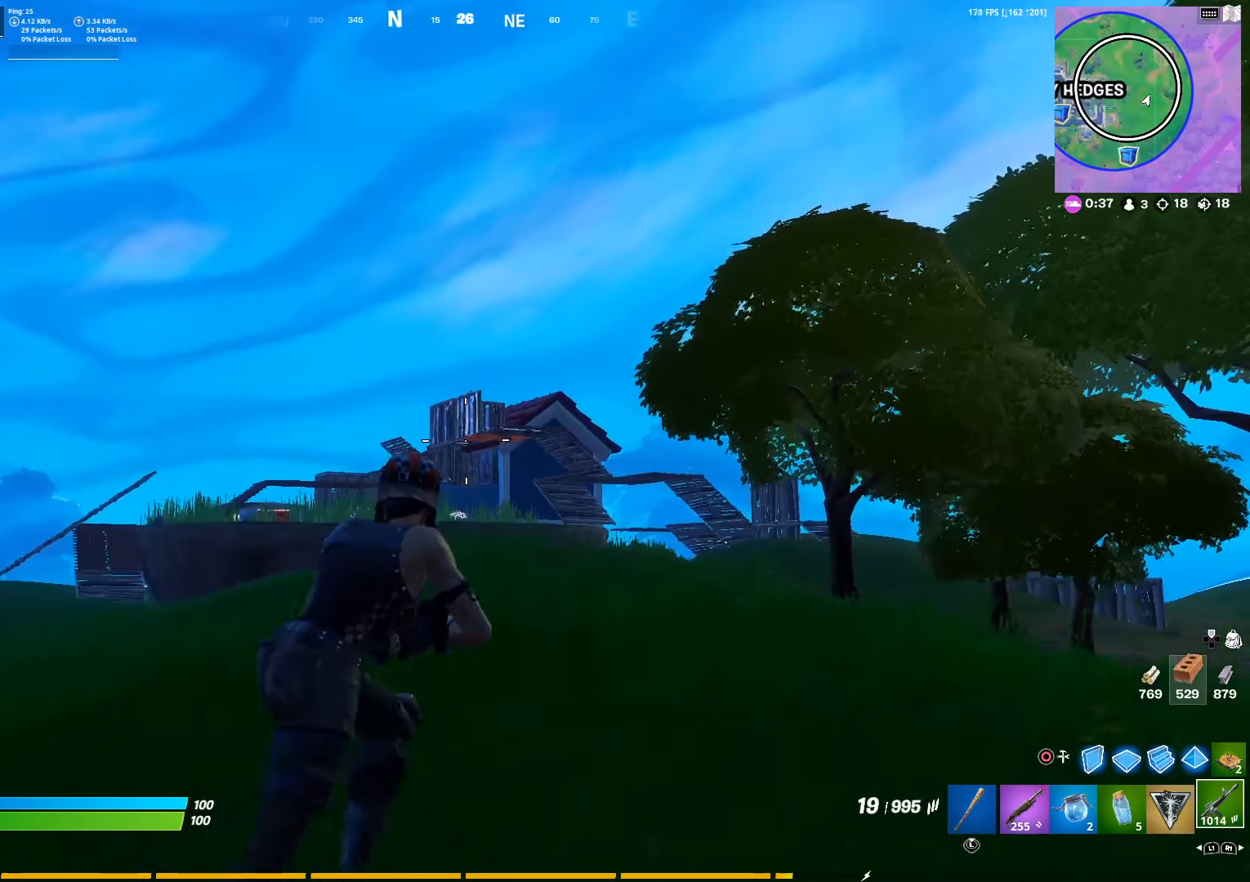
{"buttons": [], "left_stick": "up-right", "right_stick": "center", "events": []}
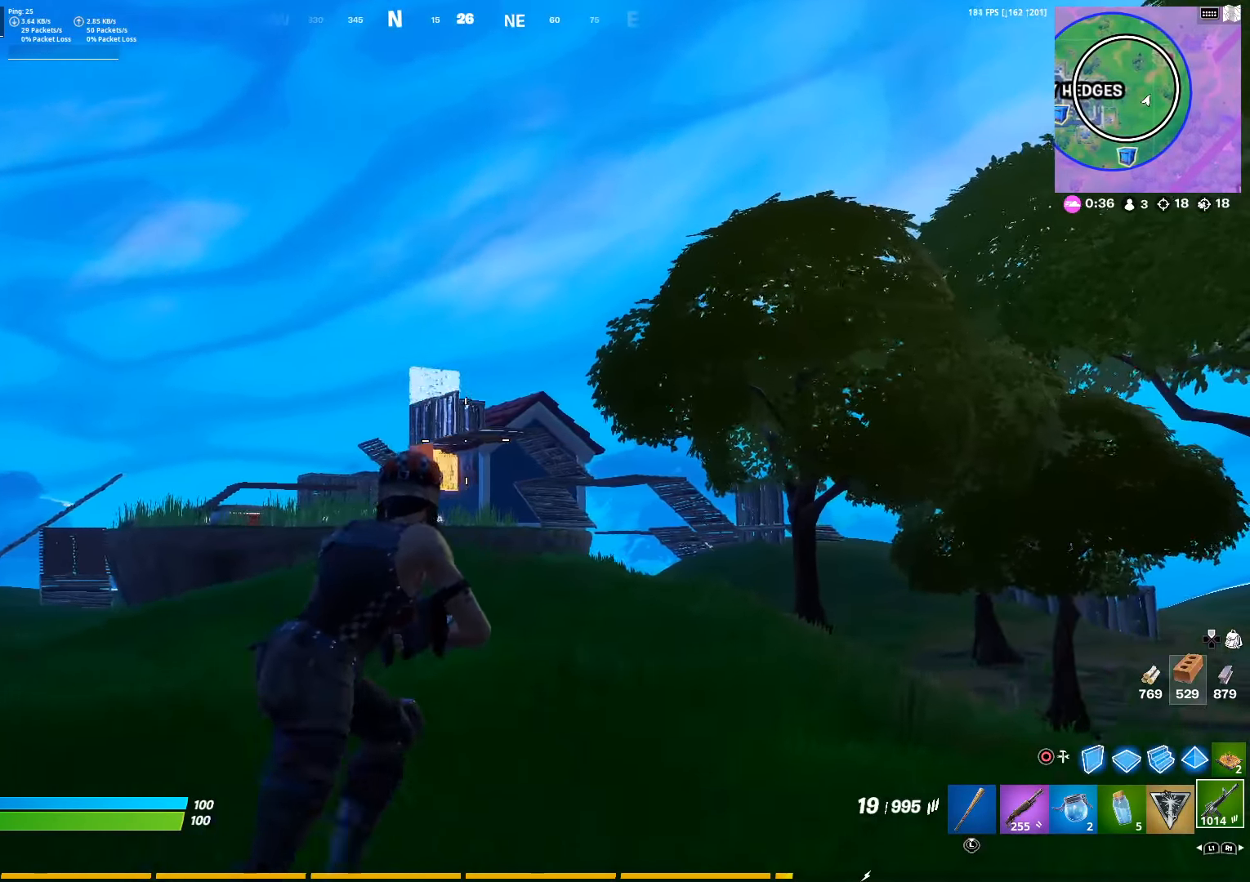
{"buttons": [], "left_stick": "up-right", "right_stick": "center", "events": []}
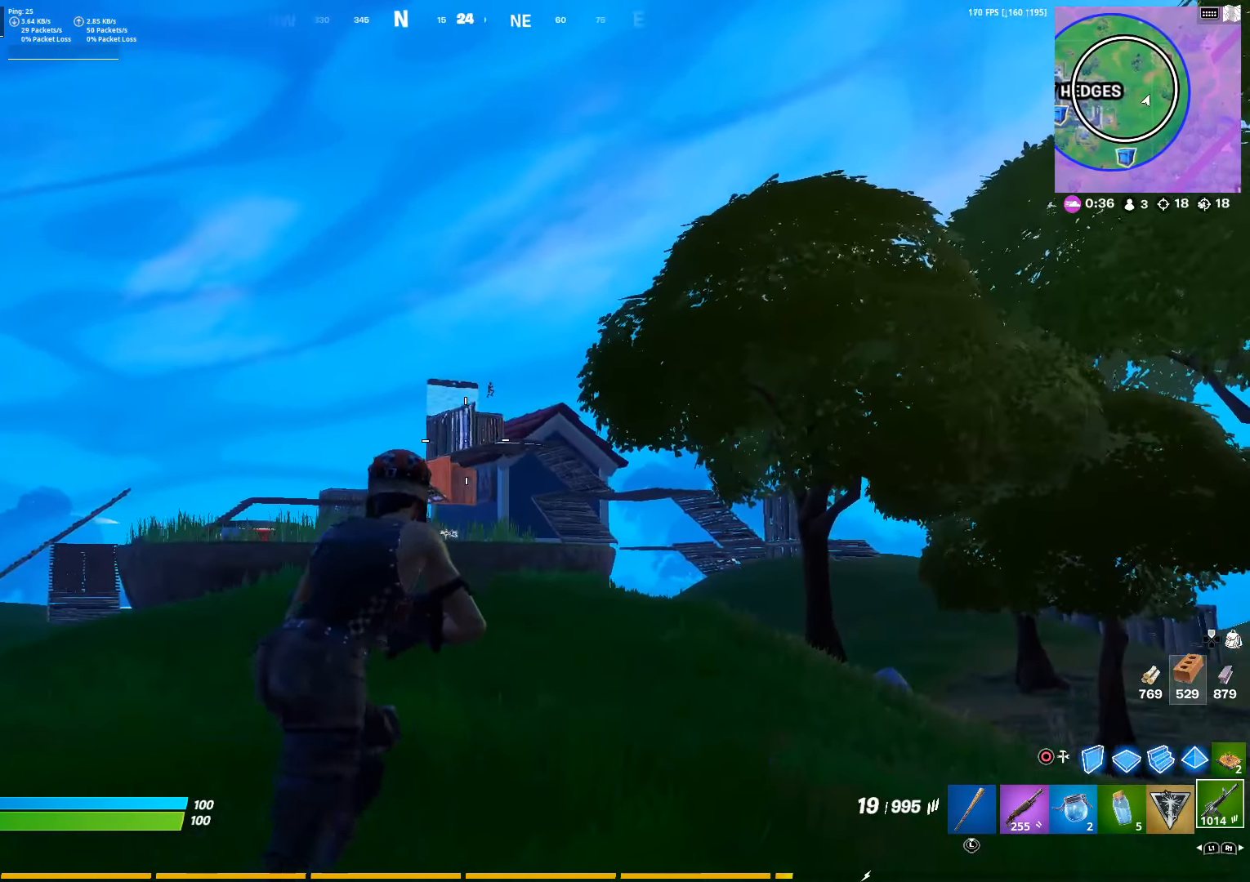
{"buttons": ["L2", "R3"], "left_stick": "up", "right_stick": "center", "events": [[133, "right_stick", "up"], [150, "left_stick", "up"], [183, "right_stick", "center"], [450, "L2", "down"], [466, "R3", "down"]]}
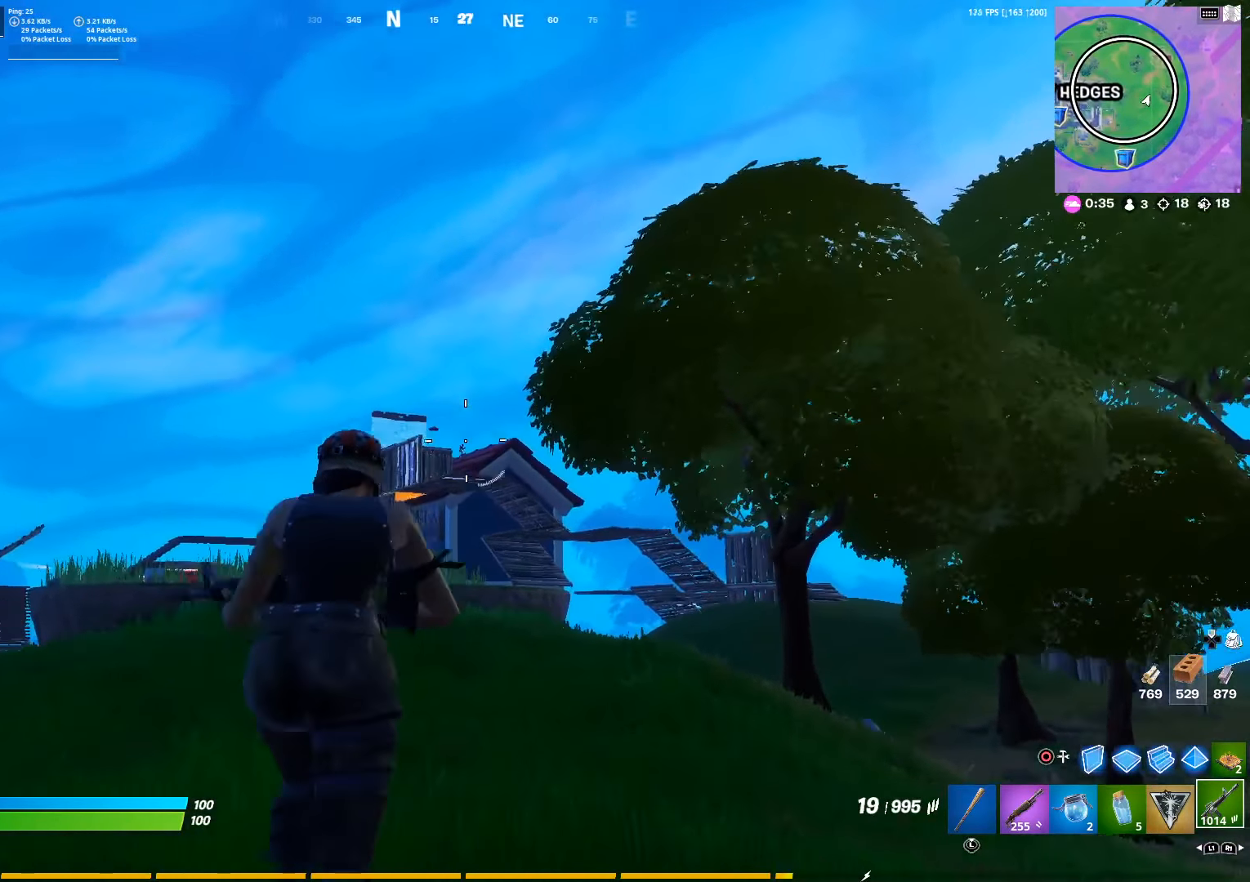
{"buttons": ["L2"], "left_stick": "center", "right_stick": "down-right", "events": [[33, "R3", "up"], [150, "R2", "down"], [266, "R2", "up"], [266, "left_stick", "center"], [333, "R2", "down"], [450, "R2", "up"], [450, "right_stick", "down-right"]]}
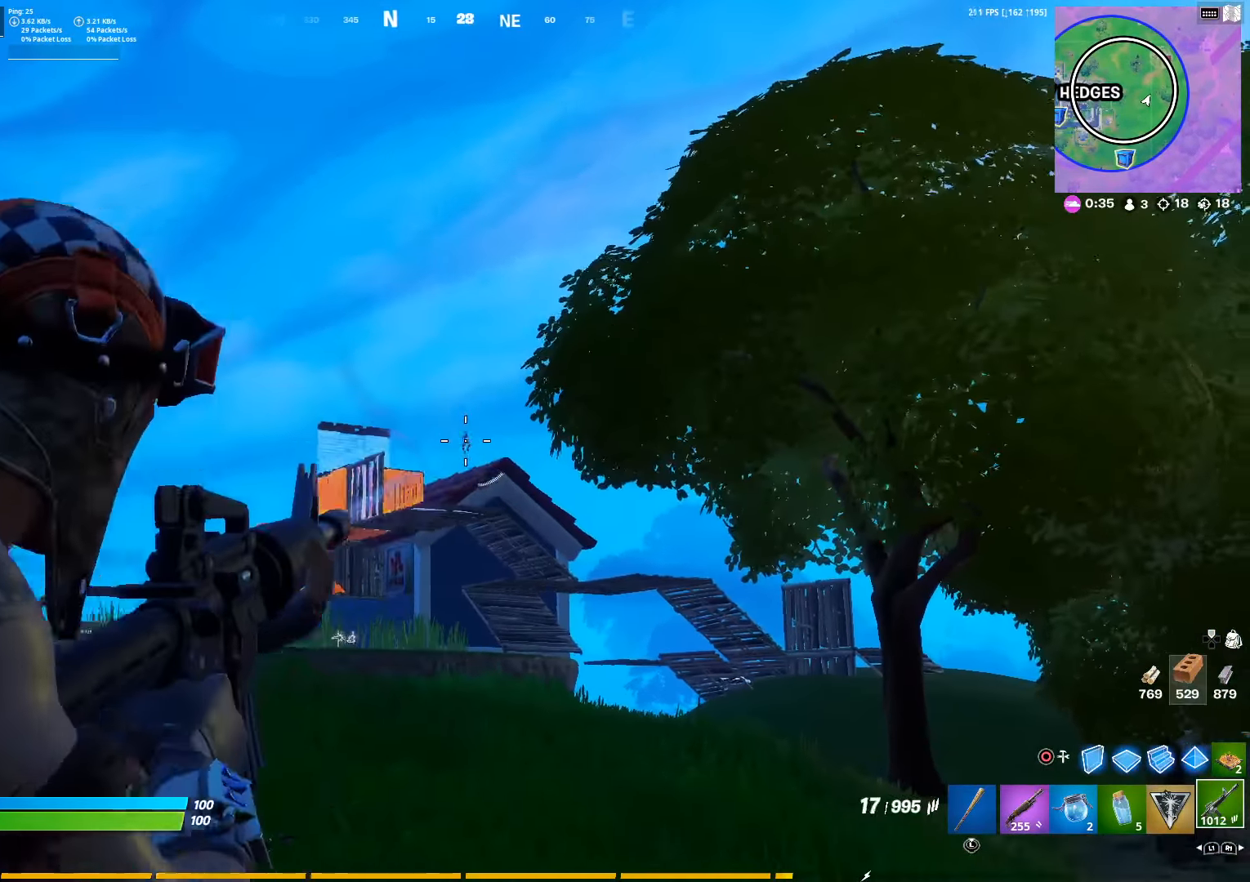
{"buttons": ["L2"], "left_stick": "center", "right_stick": "center", "events": [[33, "R2", "down"], [66, "right_stick", "center"], [166, "R2", "up"], [183, "R2", "down"], [316, "right_stick", "down"], [333, "R2", "up"], [383, "R2", "down"], [483, "right_stick", "center"], [500, "R2", "up"]]}
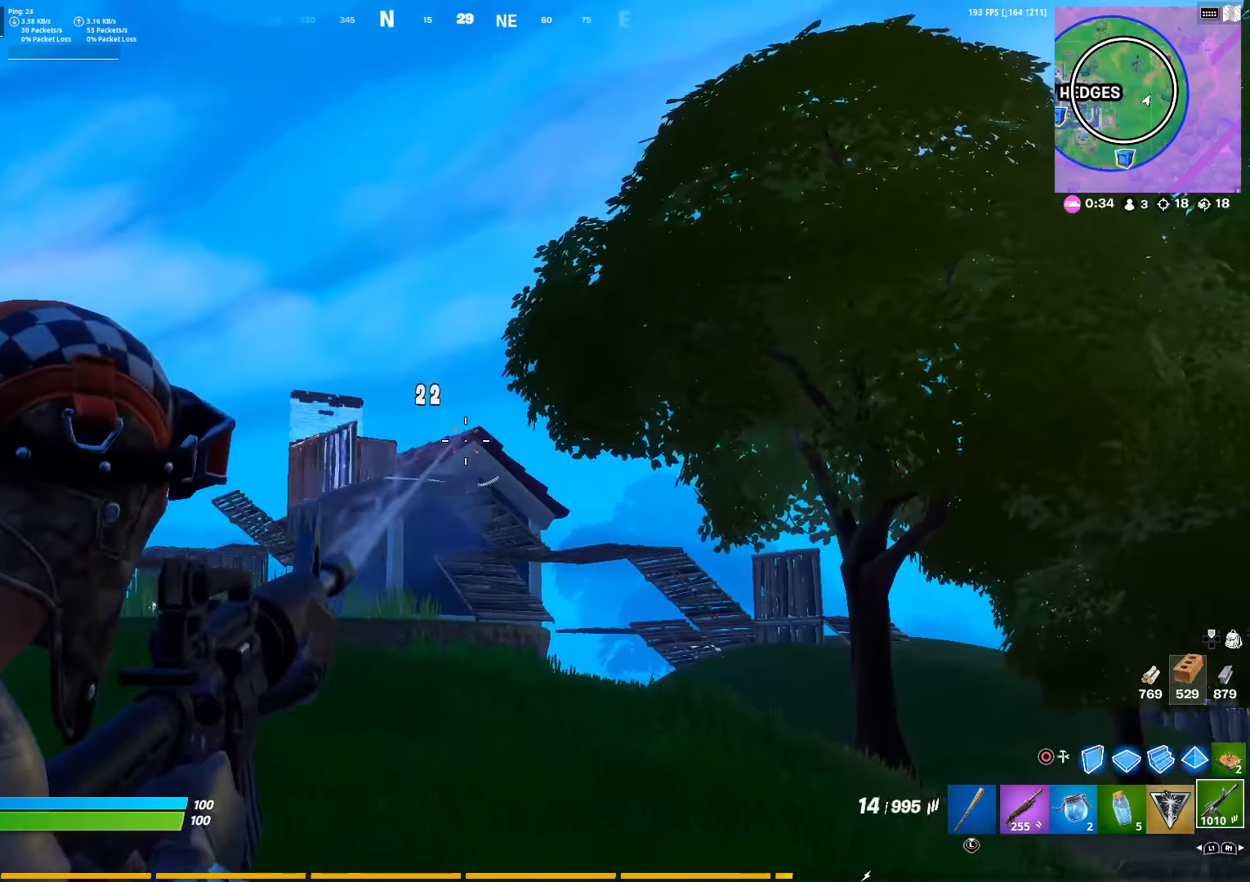
{"buttons": [], "left_stick": "up-right", "right_stick": "center", "events": [[66, "R2", "down"], [66, "left_stick", "up"], [183, "R2", "up"], [216, "R3", "down"], [250, "L2", "up"], [266, "right_stick", "down"], [300, "left_stick", "up-right"], [316, "R3", "up"], [416, "right_stick", "center"]]}
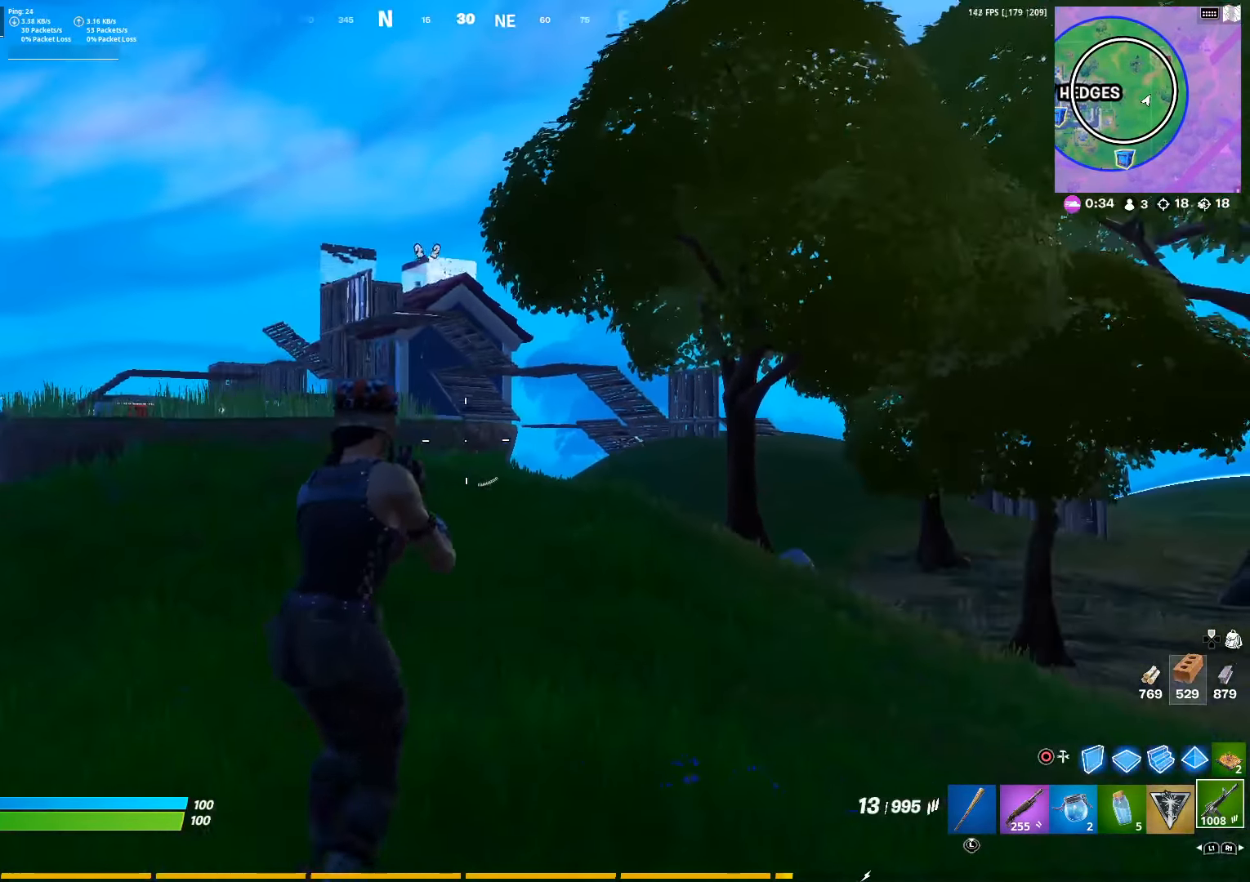
{"buttons": [], "left_stick": "up", "right_stick": "center", "events": [[333, "L3", "down"], [450, "L3", "up"], [450, "left_stick", "up"]]}
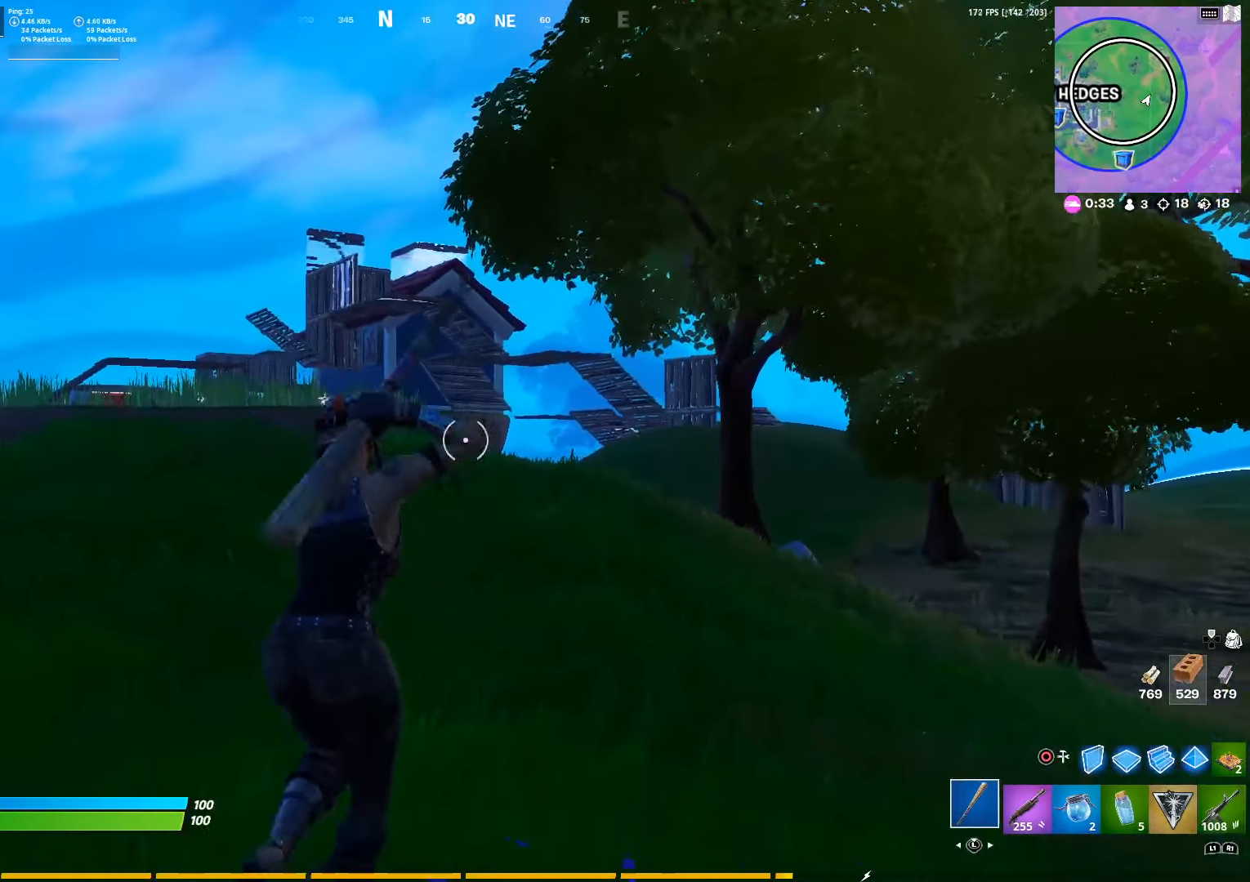
{"buttons": ["SQUARE"], "left_stick": "up-left", "right_stick": "right", "events": [[33, "L3", "down"], [150, "L3", "up"], [266, "CROSS", "down"], [266, "right_stick", "right"], [350, "CROSS", "up"], [417, "SQUARE", "down"], [450, "left_stick", "up-left"]]}
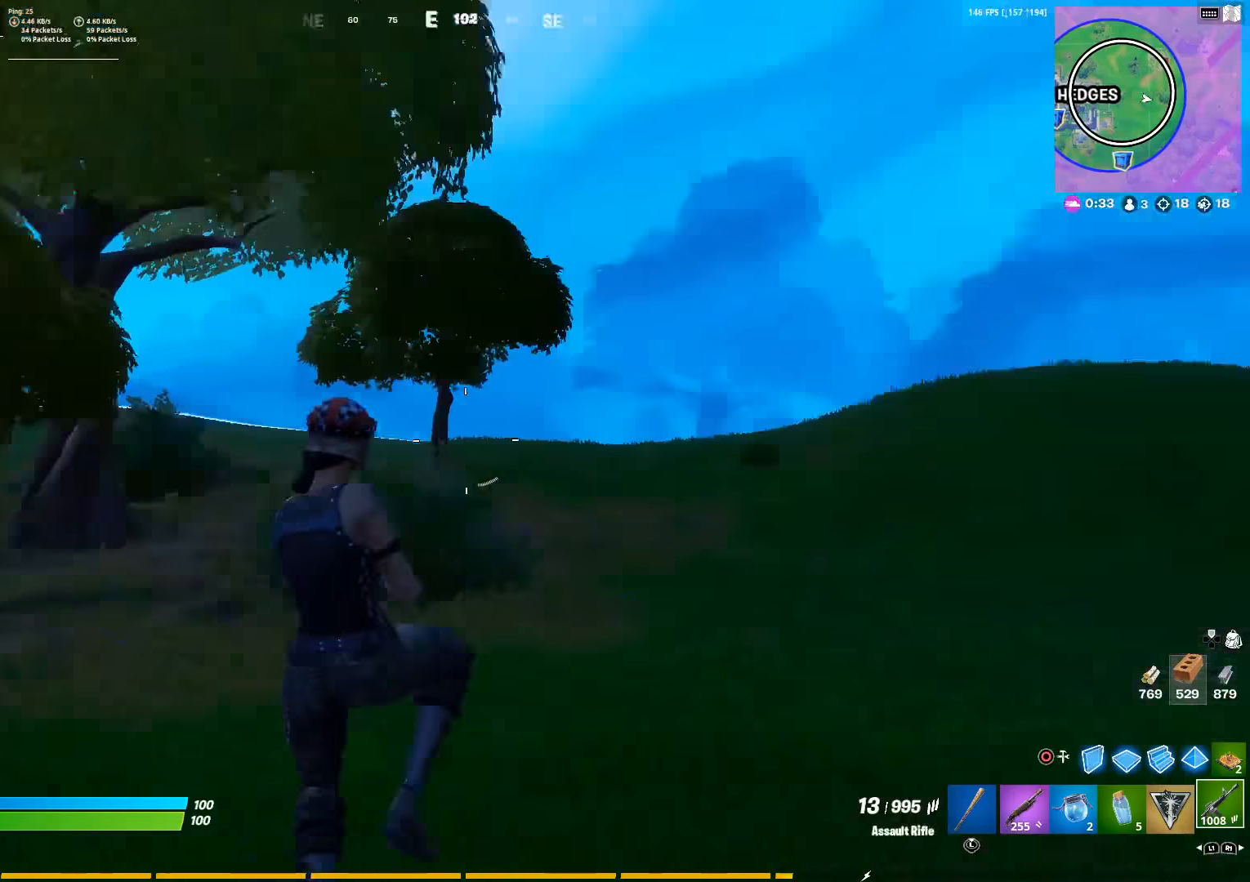
{"buttons": [], "left_stick": "up", "right_stick": "left", "events": [[33, "left_stick", "left"], [50, "SQUARE", "up"], [50, "right_stick", "center"], [100, "SQUARE", "down"], [117, "left_stick", "center"], [233, "SQUARE", "up"], [300, "left_stick", "up-left"], [433, "right_stick", "left"], [483, "left_stick", "up"]]}
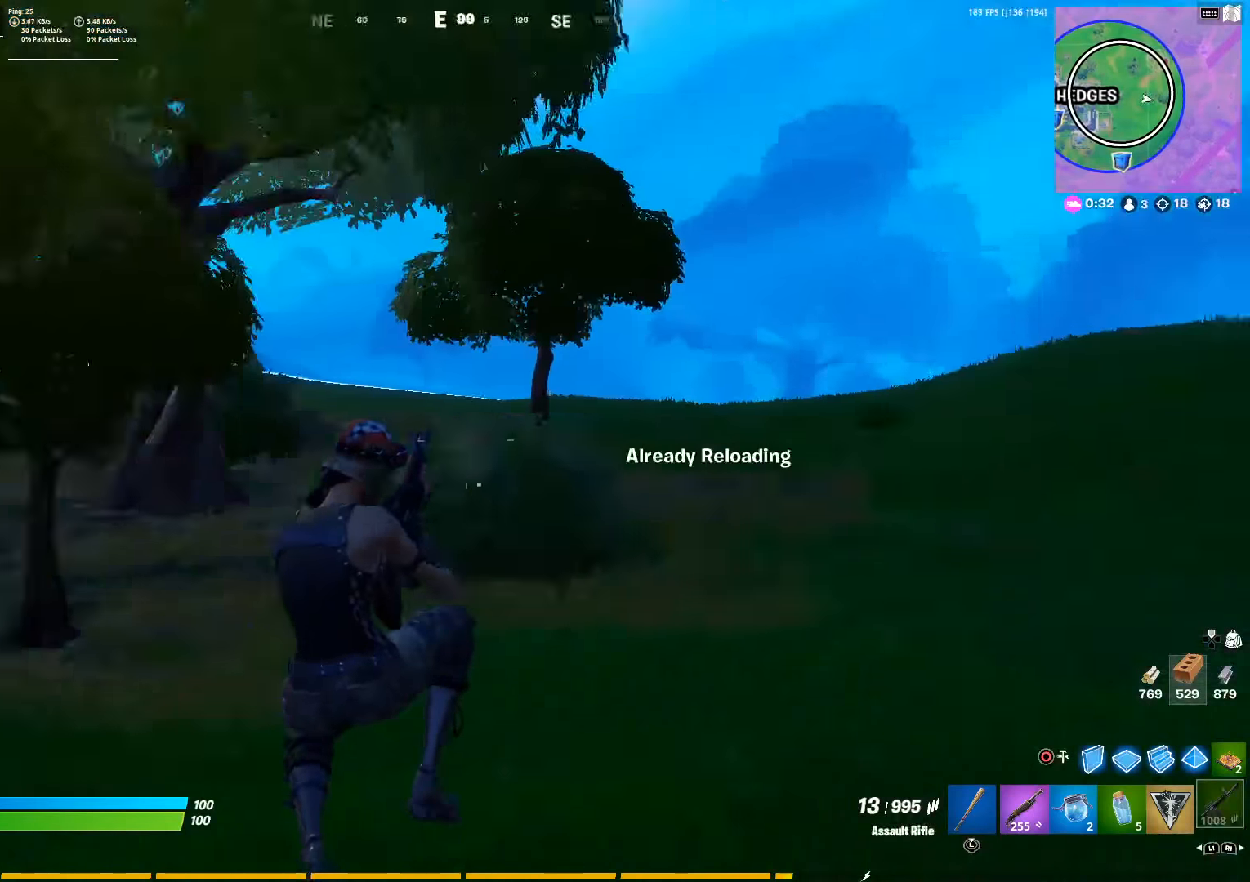
{"buttons": [], "left_stick": "up", "right_stick": "center", "events": [[67, "right_stick", "center"]]}
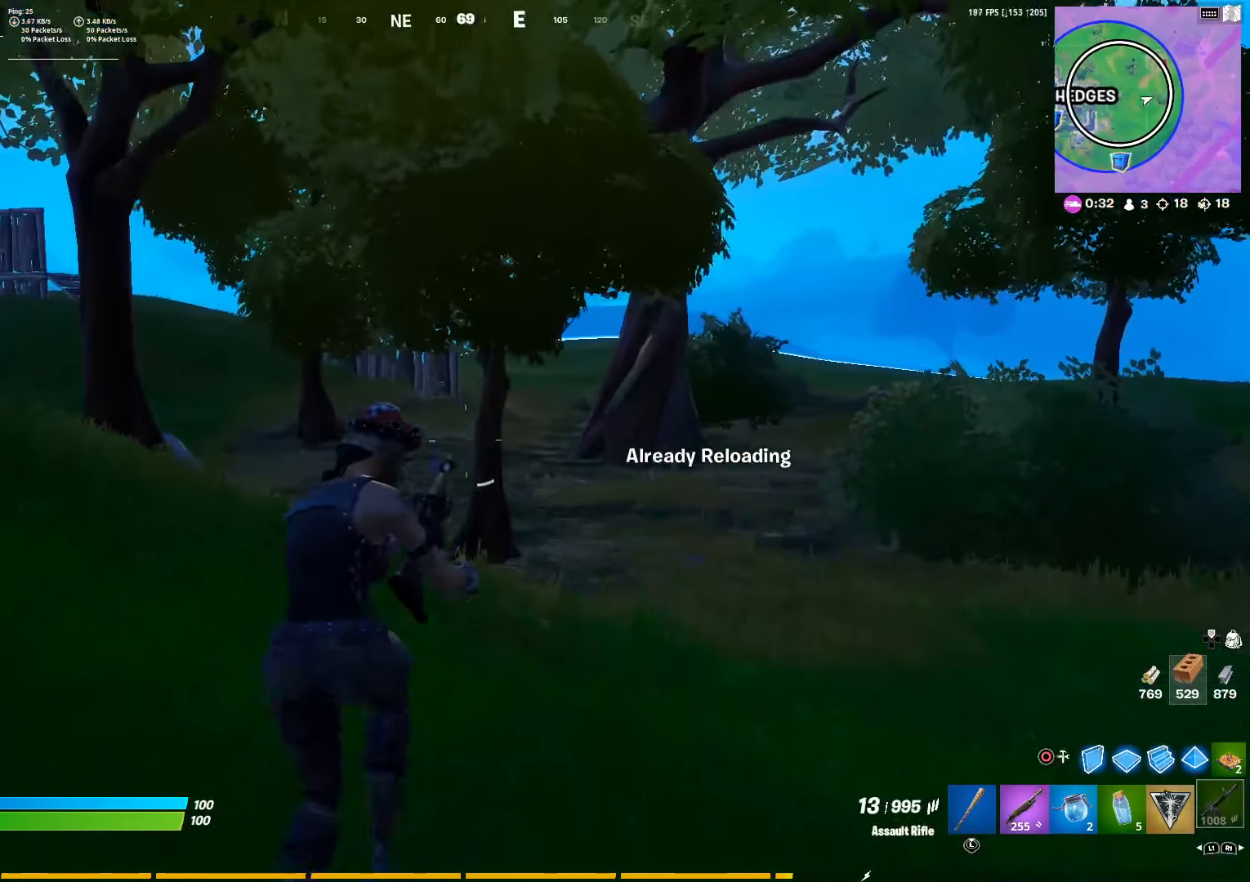
{"buttons": [], "left_stick": "up-right", "right_stick": "center", "events": [[83, "right_stick", "left"], [233, "left_stick", "up-right"], [250, "right_stick", "center"]]}
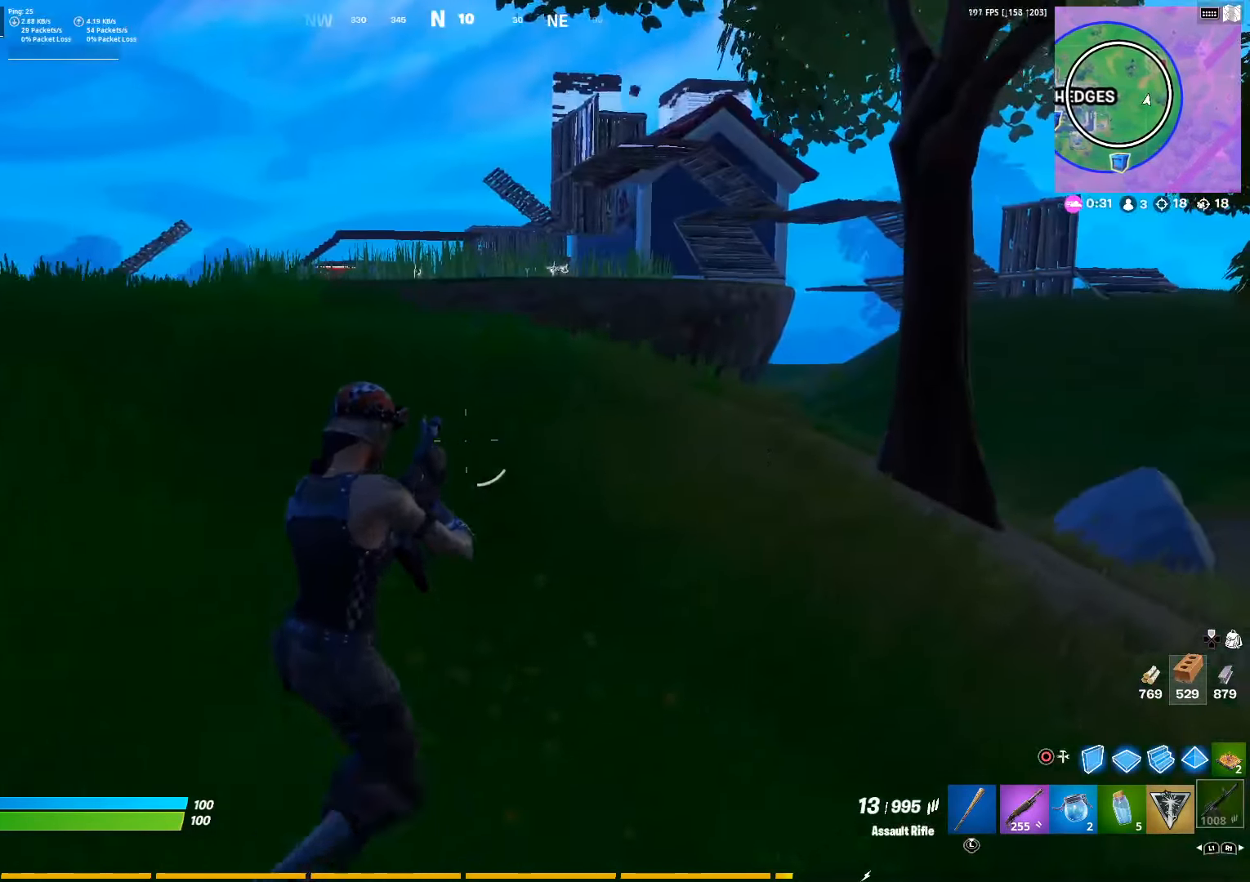
{"buttons": [], "left_stick": "up-right", "right_stick": "center", "events": [[183, "right_stick", "right"], [283, "right_stick", "center"]]}